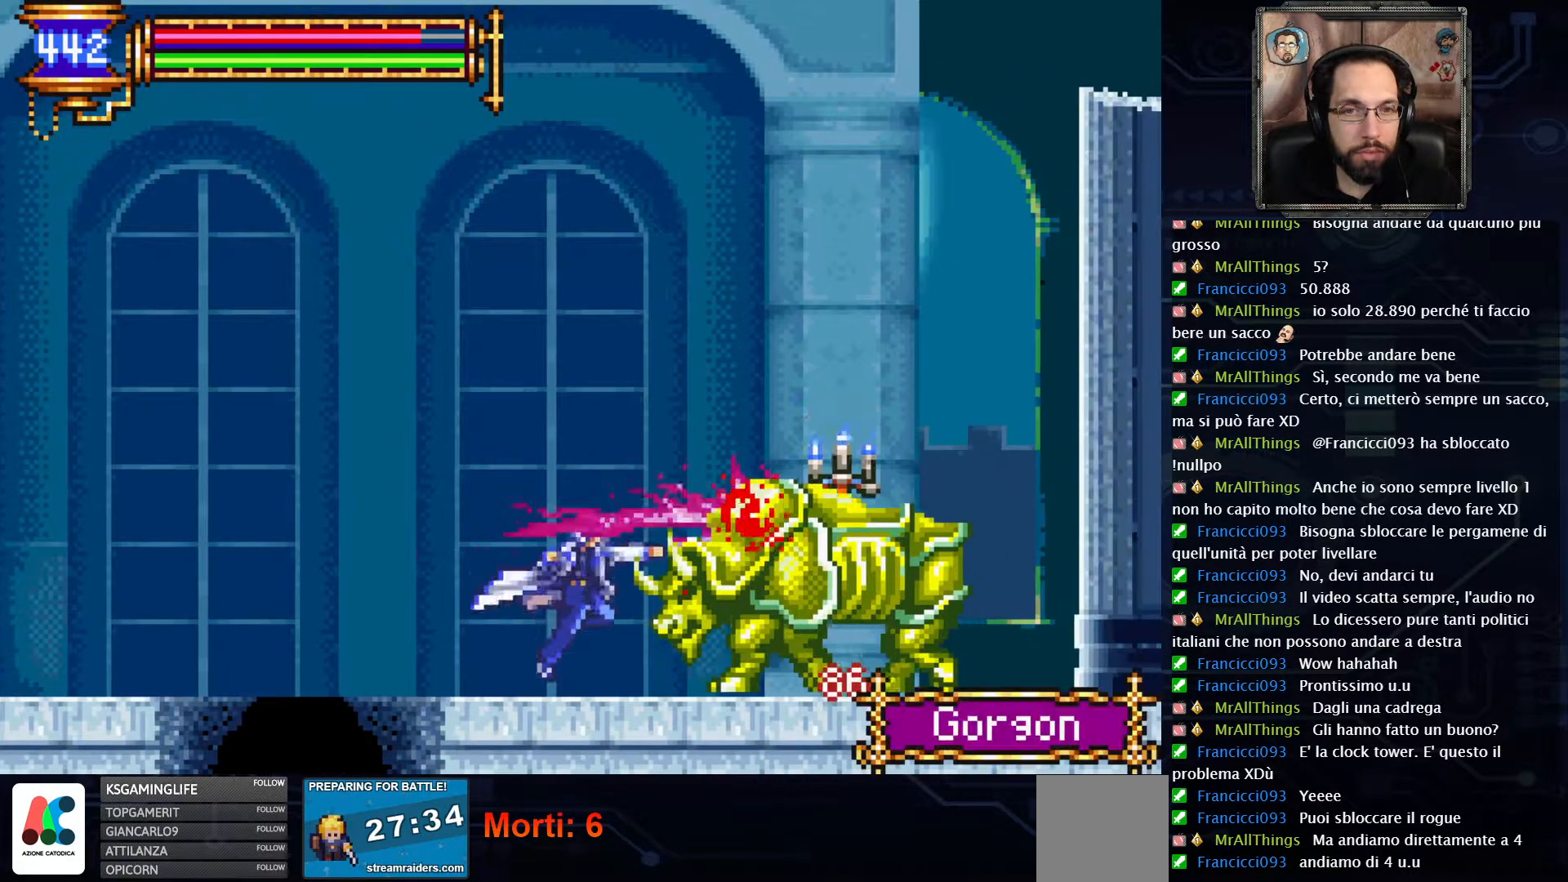
Gameplay with a controller (Xbox layout); each line is a JSON object with the inputs held at the frame after it. "events" lists button and stick changes between this image and that frame as [ms after this image, input, new state], when the widget could be followed in between. Not read: L1 L3 R1 R3.
{"buttons": ["X"], "left_stick": "center", "right_stick": "center", "events": [[117, "X", "up"], [200, "X", "down"], [350, "X", "up"], [367, "X", "down"]]}
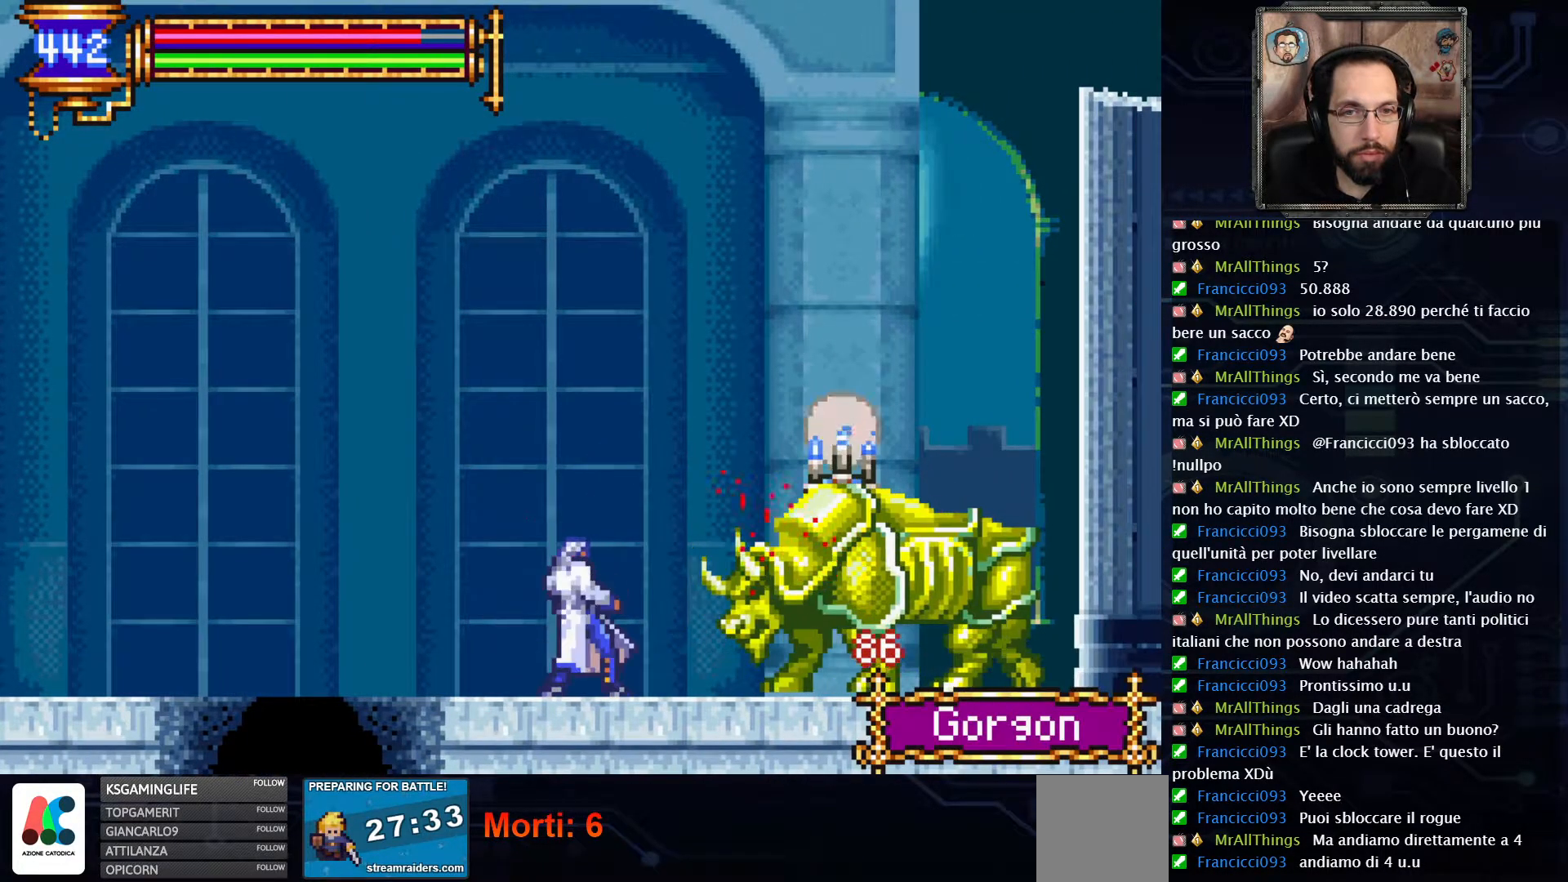
{"buttons": ["X"], "left_stick": "center", "right_stick": "center", "events": [[117, "X", "up"], [283, "DPAD_RIGHT", "down"], [300, "X", "down"], [367, "DPAD_RIGHT", "up"]]}
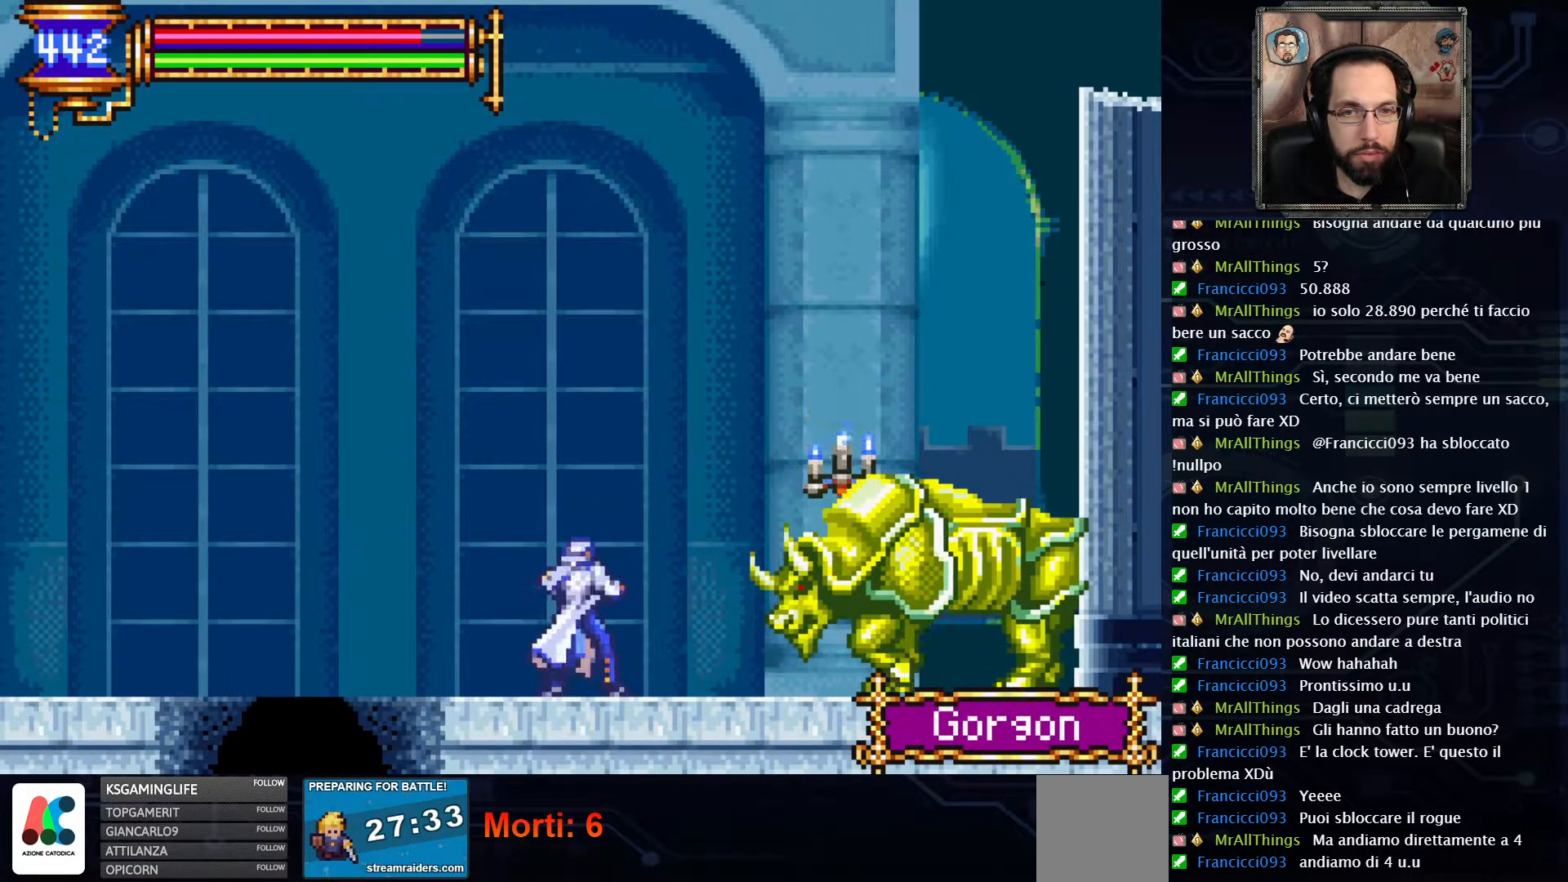
{"buttons": ["X"], "left_stick": "center", "right_stick": "center", "events": [[100, "X", "up"], [217, "DPAD_RIGHT", "down"], [433, "DPAD_RIGHT", "up"], [467, "X", "down"]]}
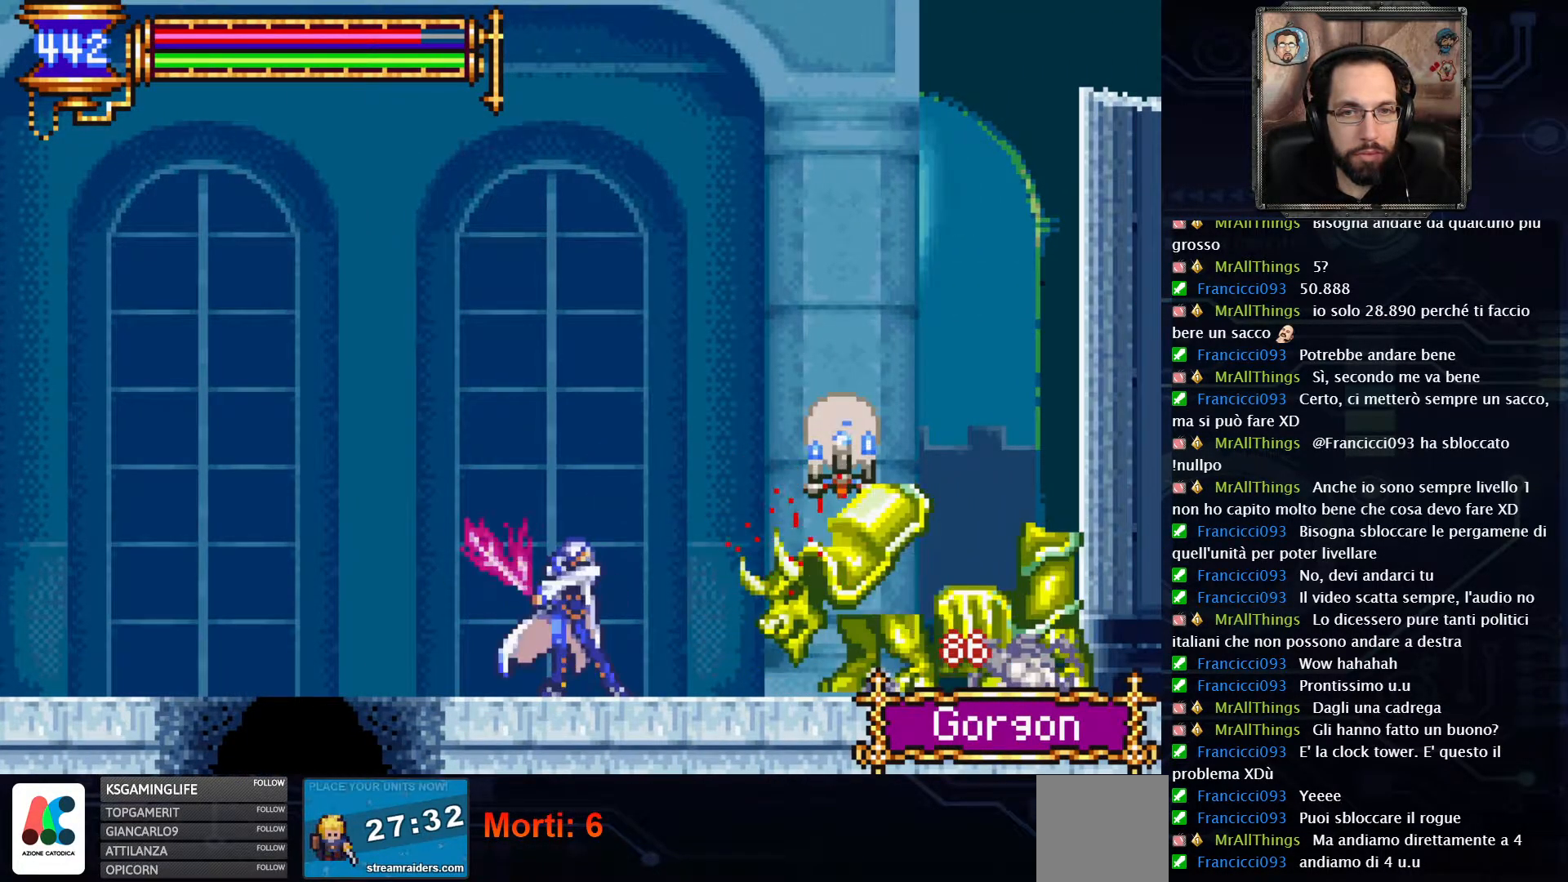
{"buttons": [], "left_stick": "center", "right_stick": "center", "events": [[33, "X", "up"], [133, "X", "down"], [217, "X", "up"]]}
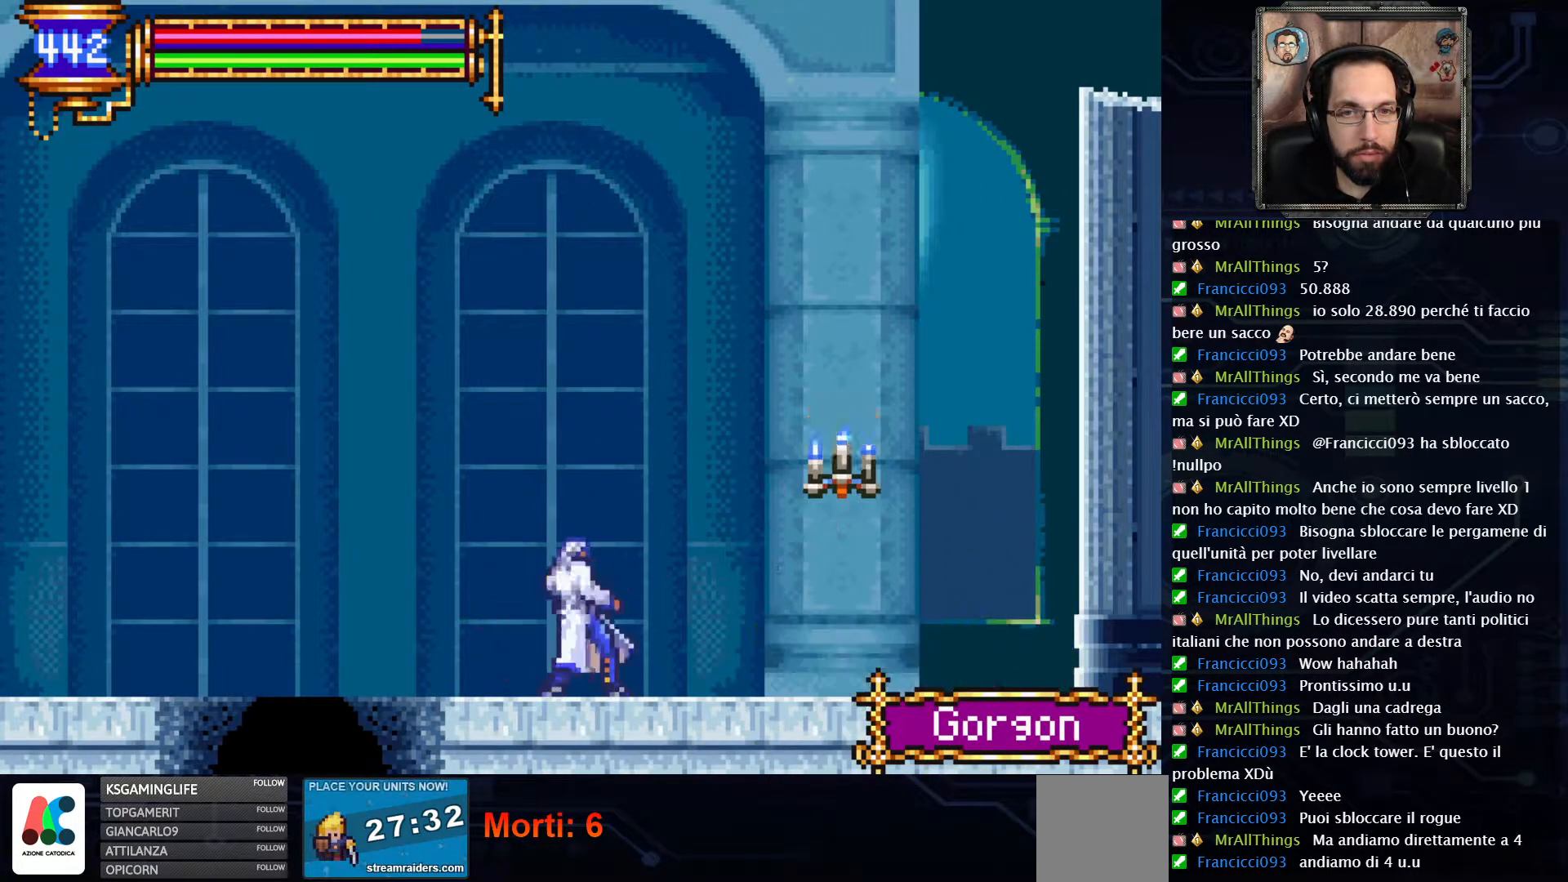
{"buttons": ["DPAD_RIGHT"], "left_stick": "center", "right_stick": "center", "events": [[17, "DPAD_RIGHT", "down"], [250, "A", "down"], [383, "A", "up"], [383, "X", "down"], [467, "X", "up"]]}